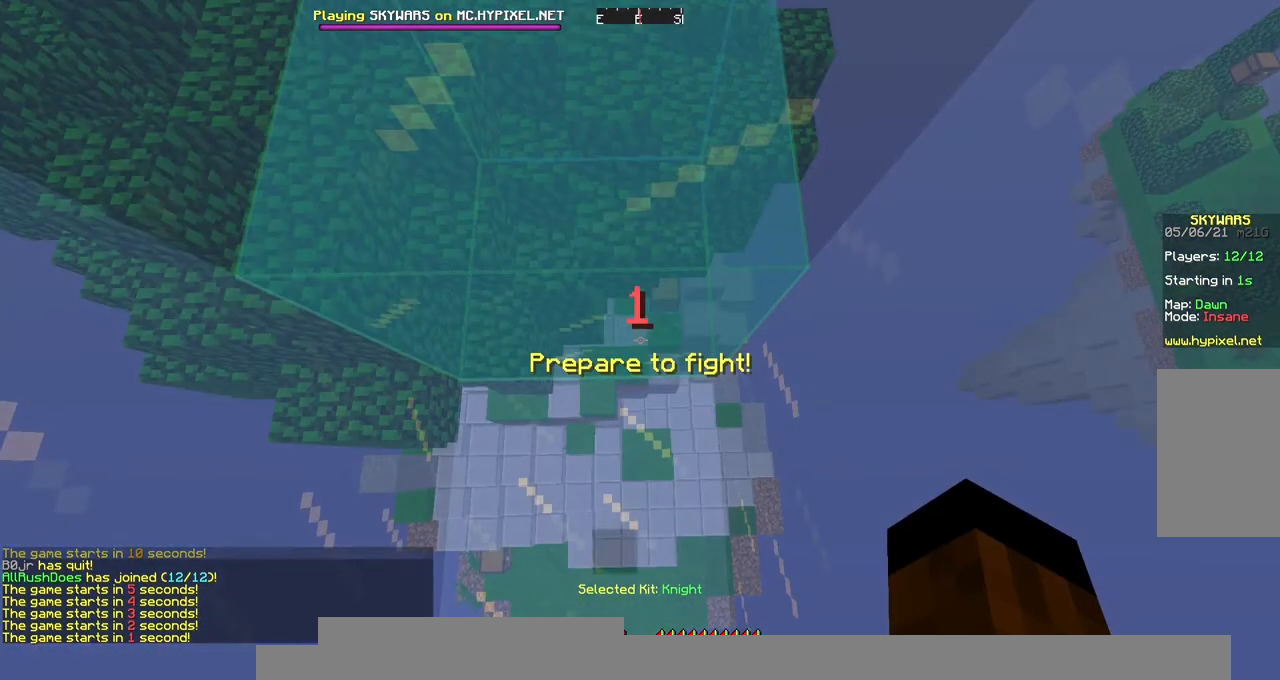
Gameplay with keyboard and mouse; each line is a JSON object with the keys and mouse buttons held at the frame after it. "events" lists presses ("down") and releases ("up") of "a", "d", "s", "space", "w", "mouse_left" and "mouse_right" between this image and that frame as [ms after this image, input, new state], when the widget could be followed in between. "mouse_left", "mouse_right" = the "left", "right" buttons of the "mouse" list. No other keys are recorded. Fast repeated clicks can show as one long hold. Mouse movement is not recorded.
{"keys": ["w"], "mouse": ["left", "right"], "events": [[202, "mouse_left", "down"], [202, "mouse_right", "down"]]}
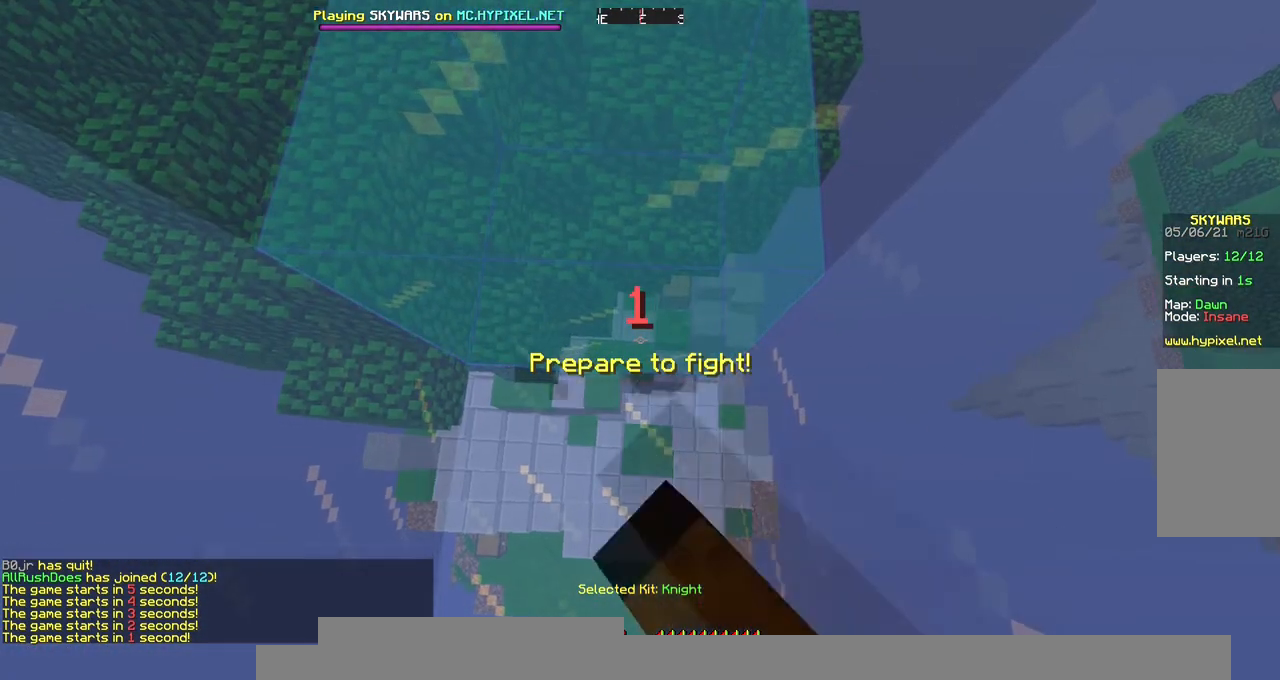
{"keys": ["a", "w"], "mouse": ["left", "right"], "events": [[472, "a", "down"]]}
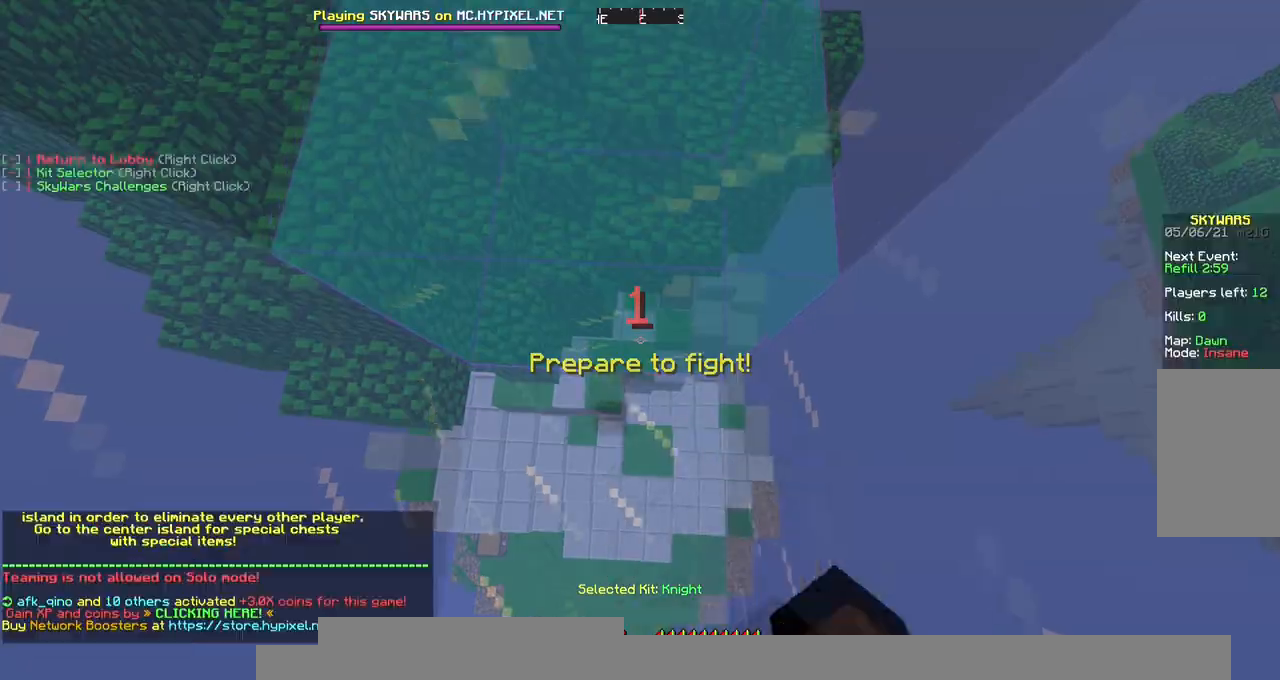
{"keys": ["w"], "mouse": [], "events": [[67, "mouse_left", "up"], [168, "mouse_left", "down"], [404, "mouse_left", "up"], [404, "mouse_right", "up"], [505, "a", "up"]]}
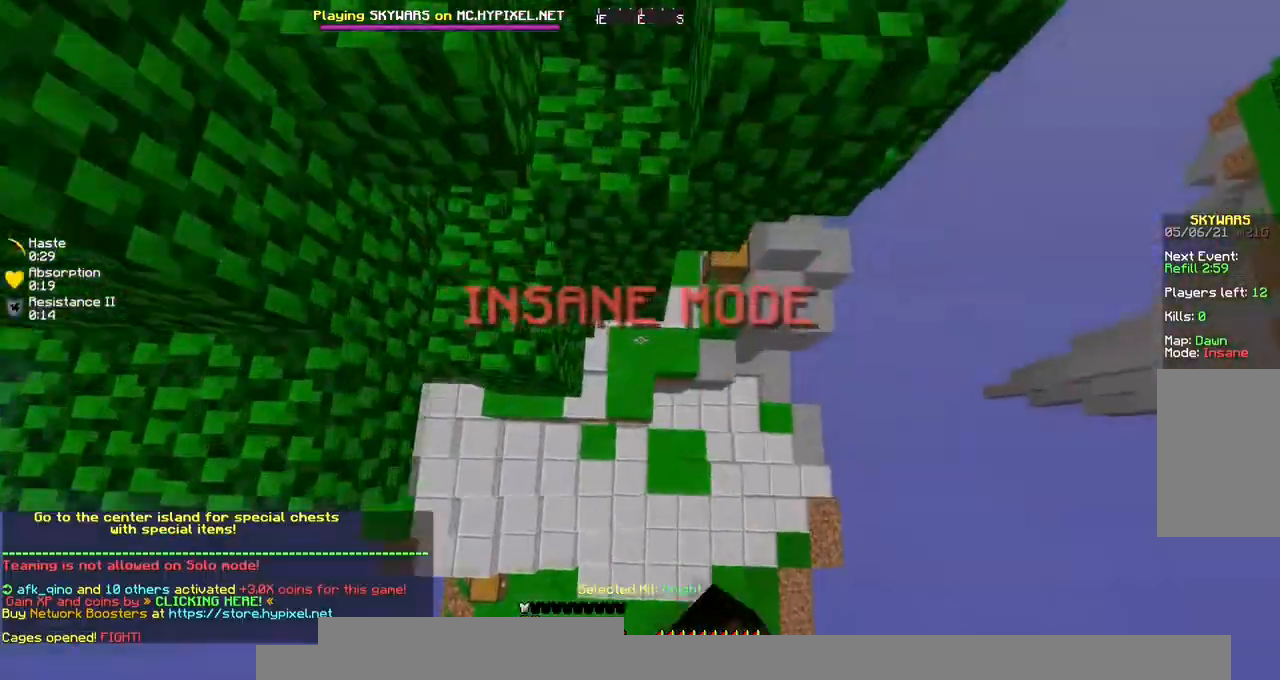
{"keys": ["a"], "mouse": [], "events": [[202, "a", "down"], [235, "w", "up"]]}
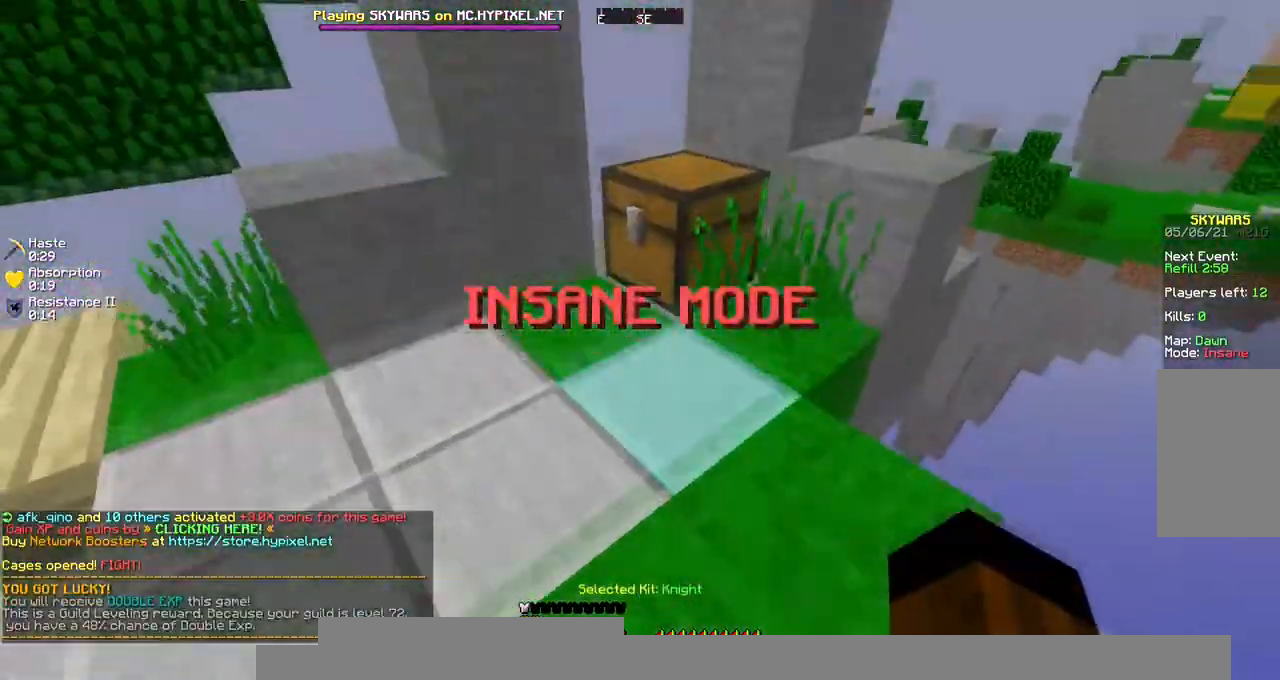
{"keys": [], "mouse": [], "events": [[101, "mouse_right", "down"], [168, "a", "up"], [471, "mouse_right", "up"]]}
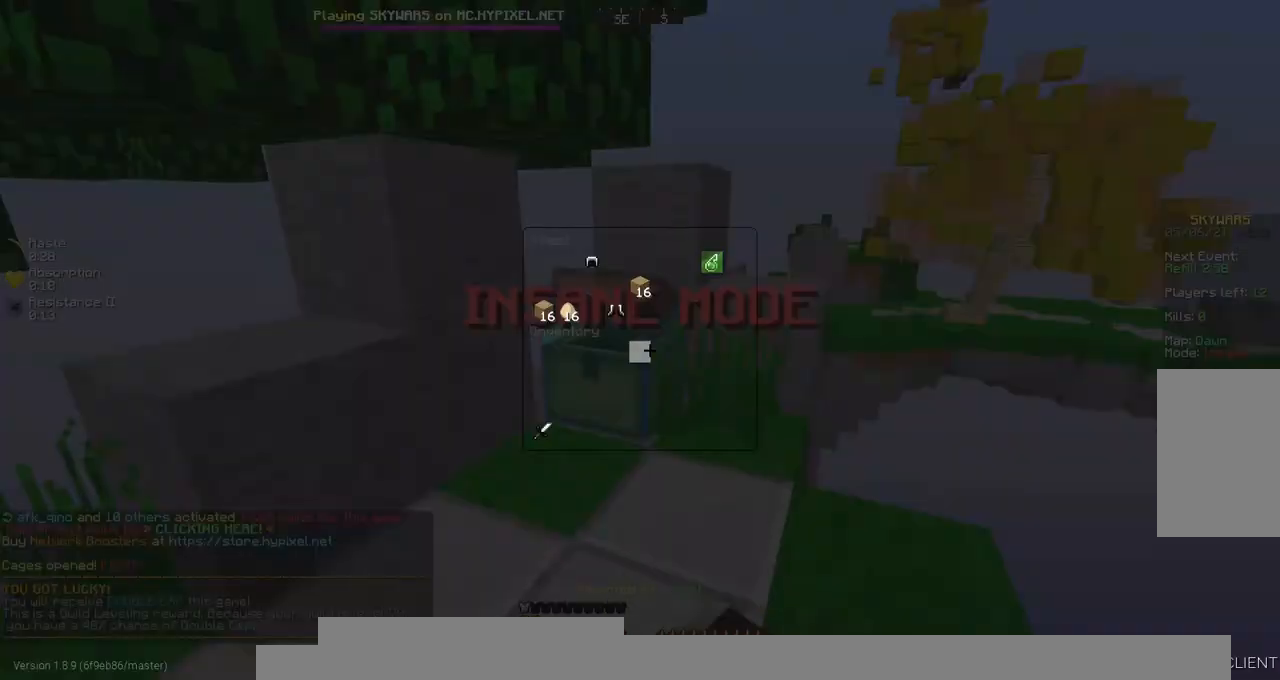
{"keys": [], "mouse": [], "events": []}
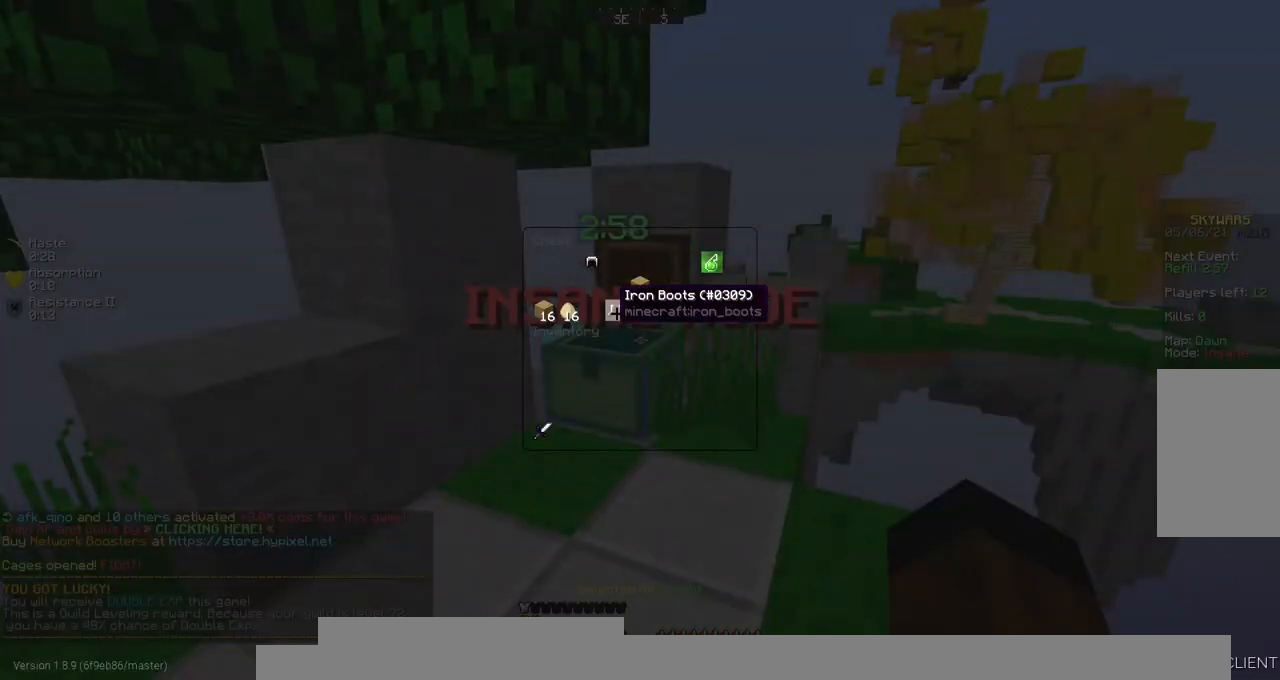
{"keys": [], "mouse": [], "events": []}
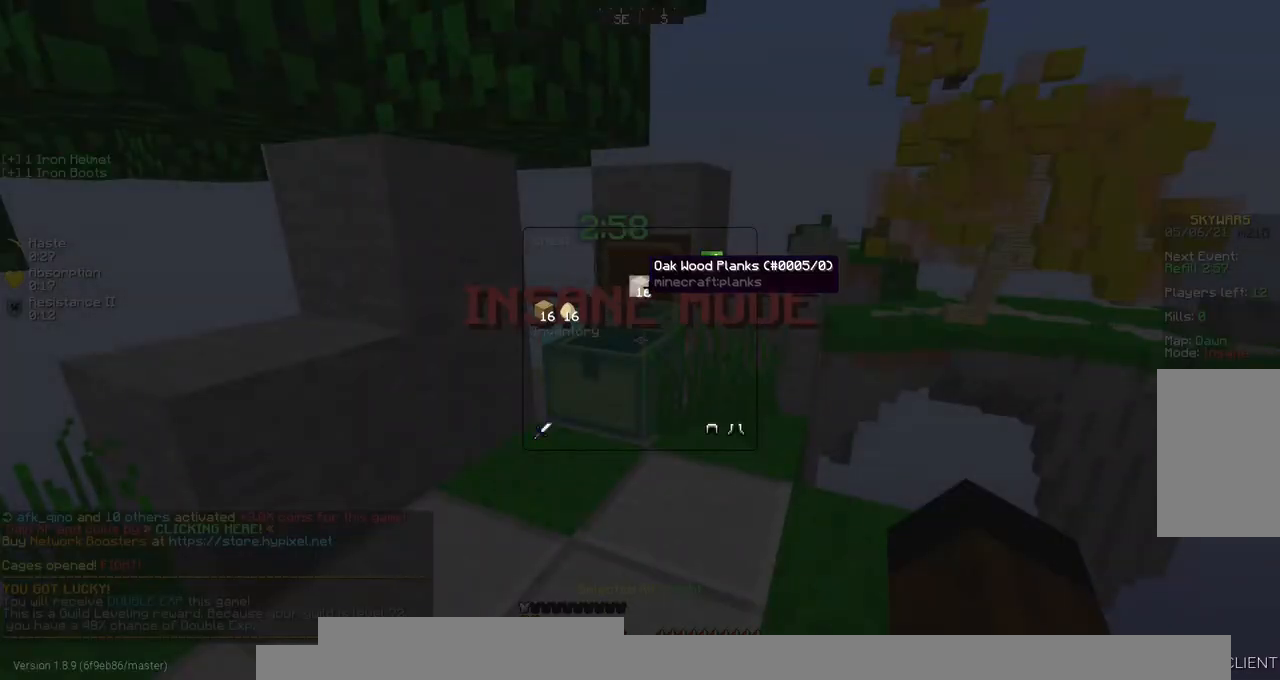
{"keys": [], "mouse": [], "events": []}
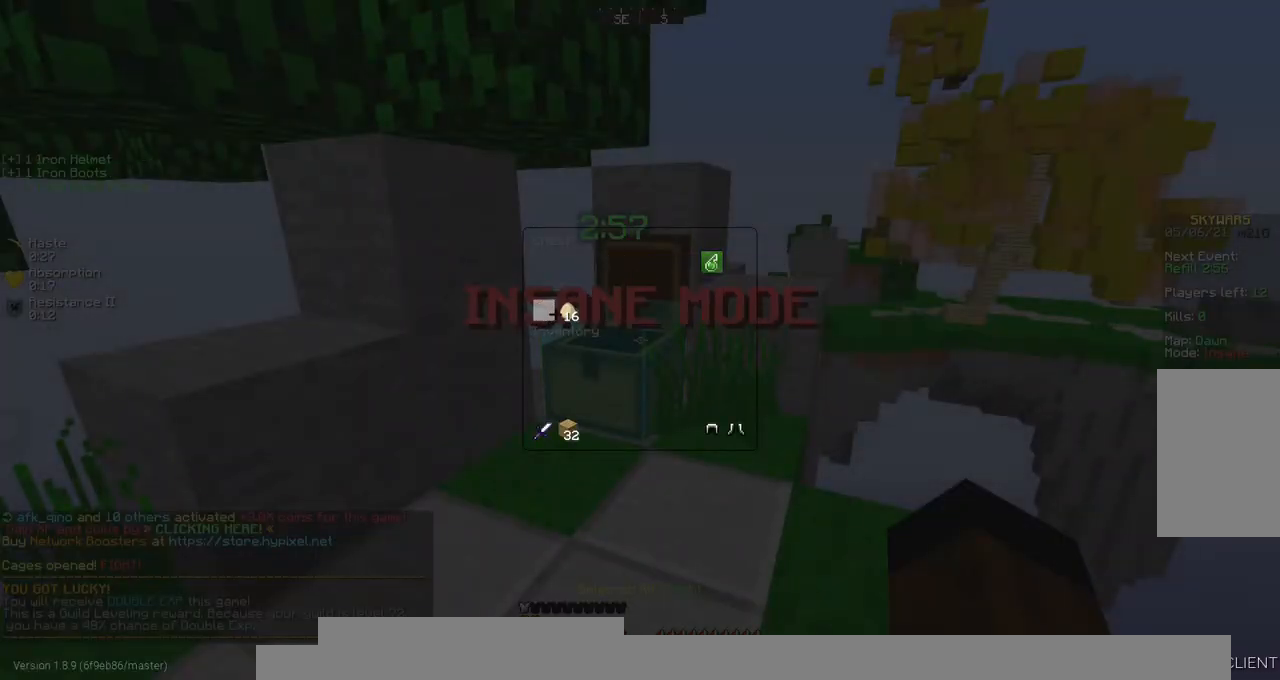
{"keys": [], "mouse": [], "events": []}
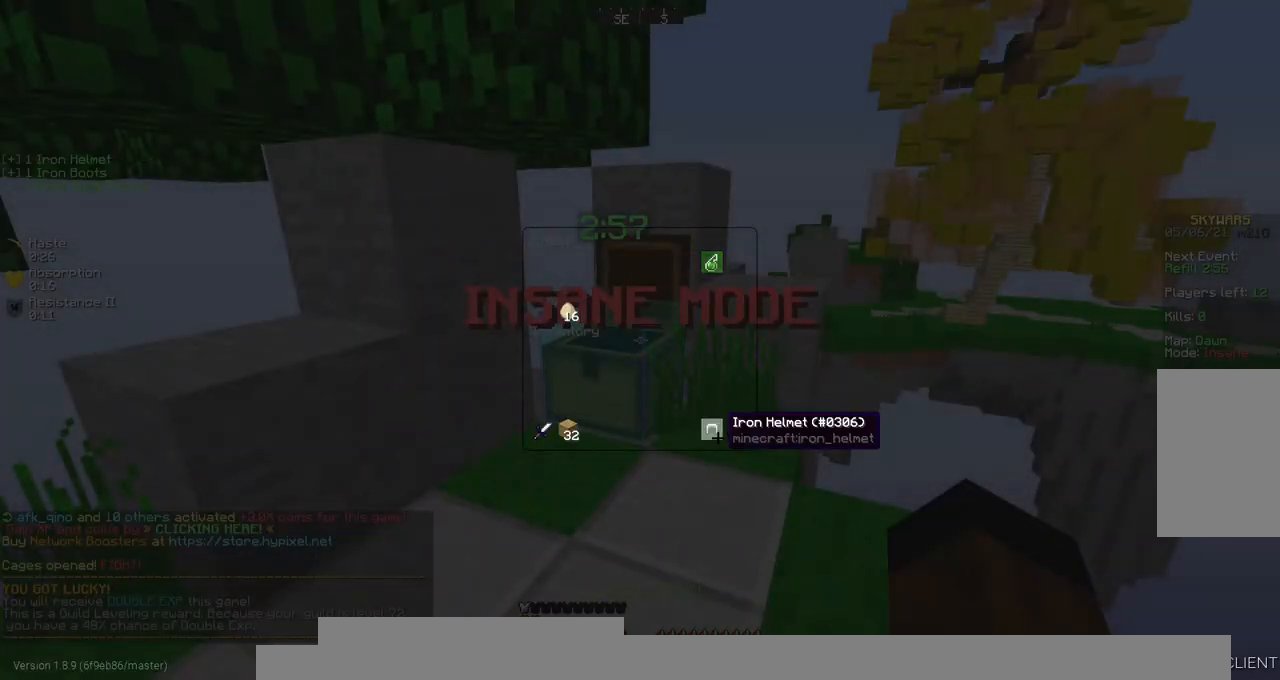
{"keys": ["w"], "mouse": ["right"], "events": [[337, "w", "down"], [438, "mouse_right", "down"]]}
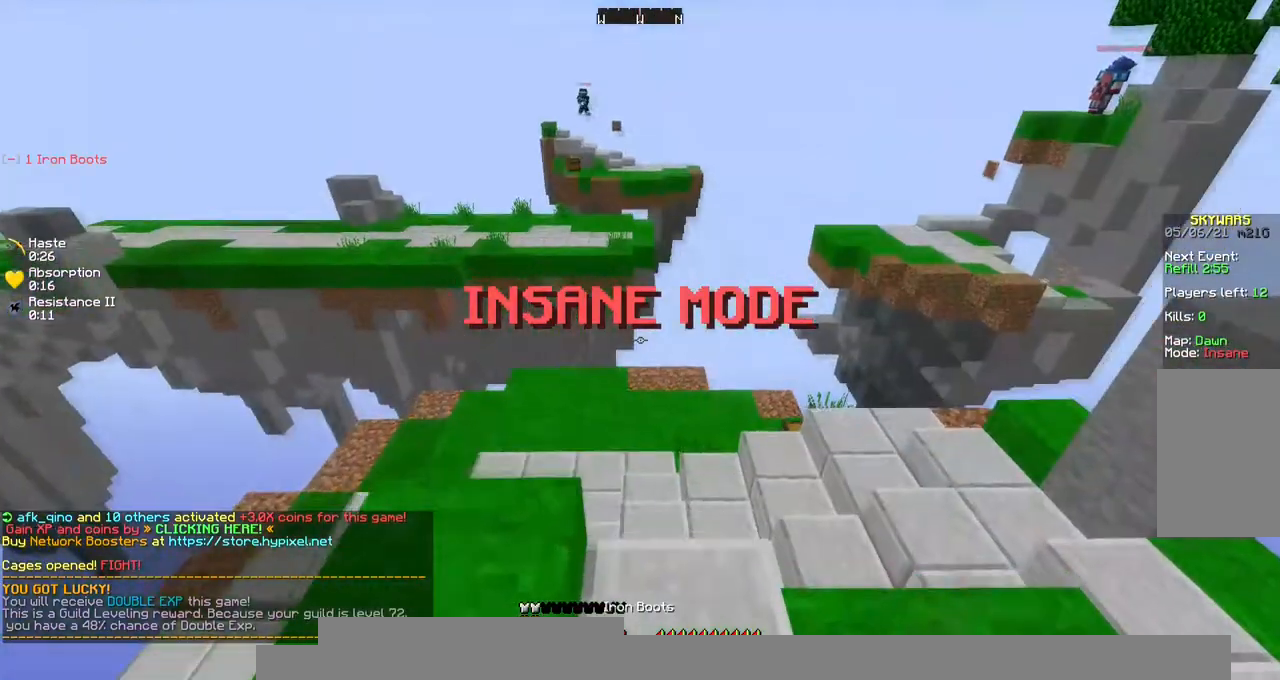
{"keys": ["a", "w"], "mouse": [], "events": [[68, "mouse_right", "up"], [371, "a", "down"]]}
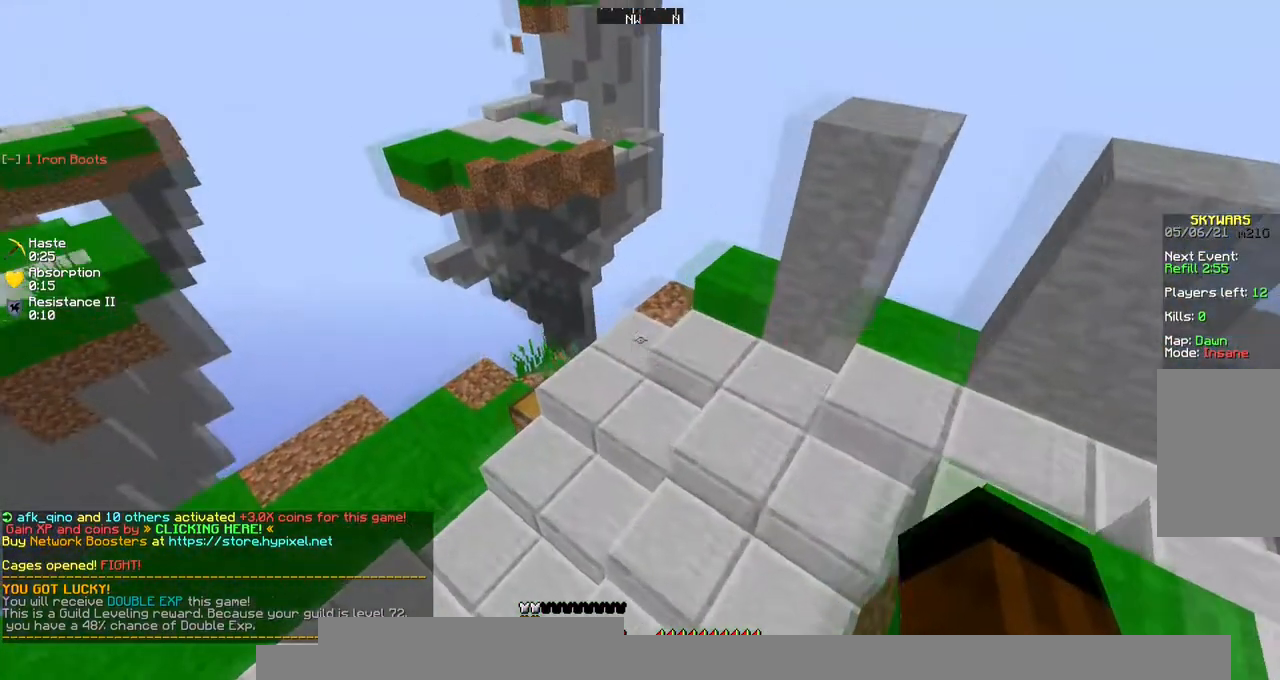
{"keys": ["w"], "mouse": ["right"], "events": [[336, "mouse_right", "down"], [404, "a", "up"]]}
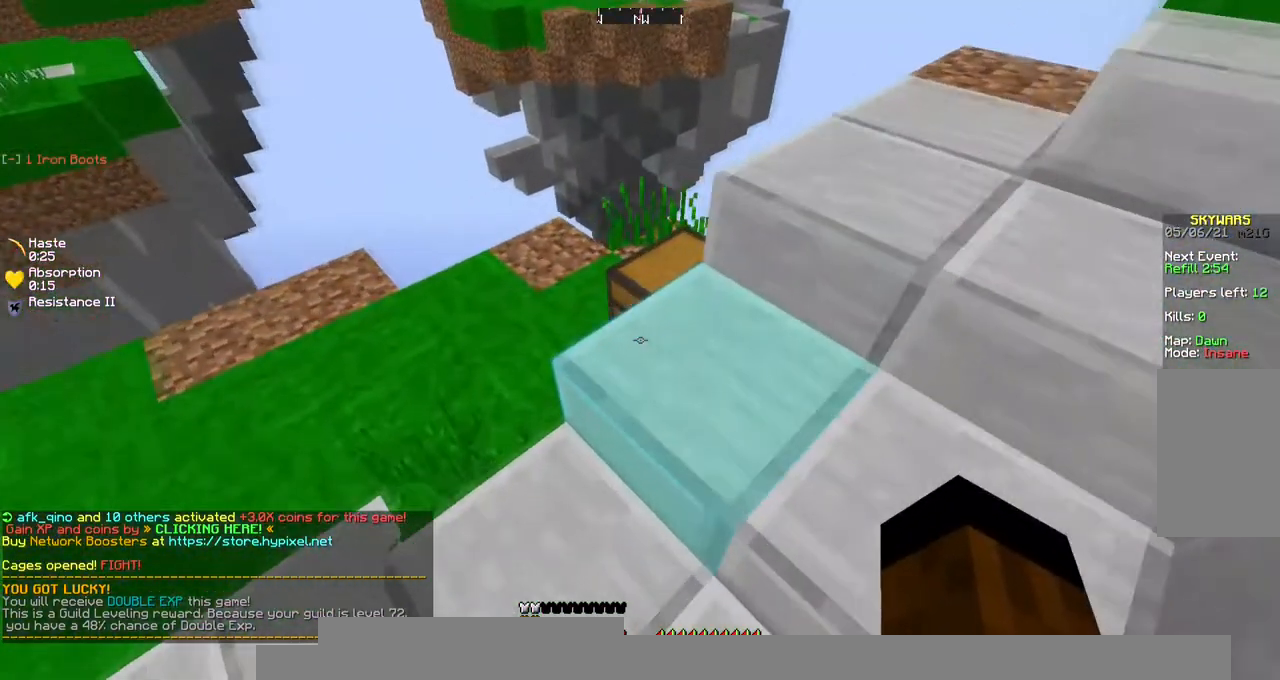
{"keys": [], "mouse": [], "events": [[67, "w", "up"], [370, "mouse_right", "up"]]}
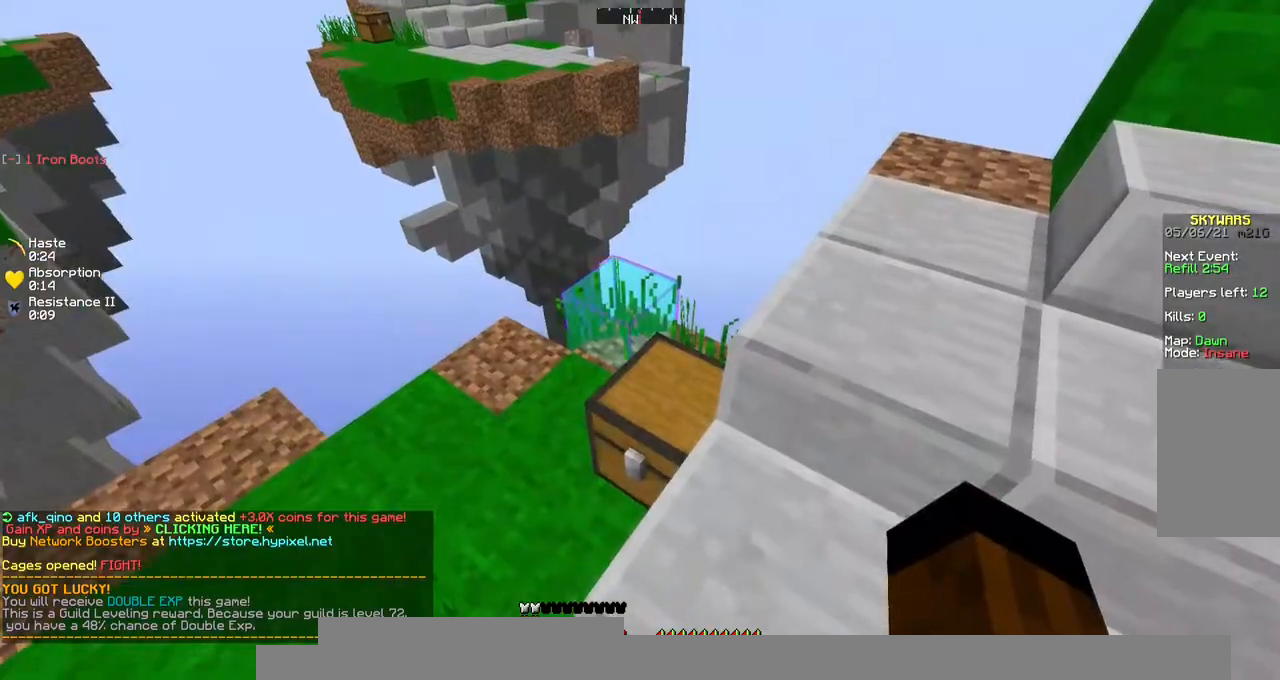
{"keys": [], "mouse": [], "events": [[67, "mouse_right", "down"], [236, "mouse_right", "up"]]}
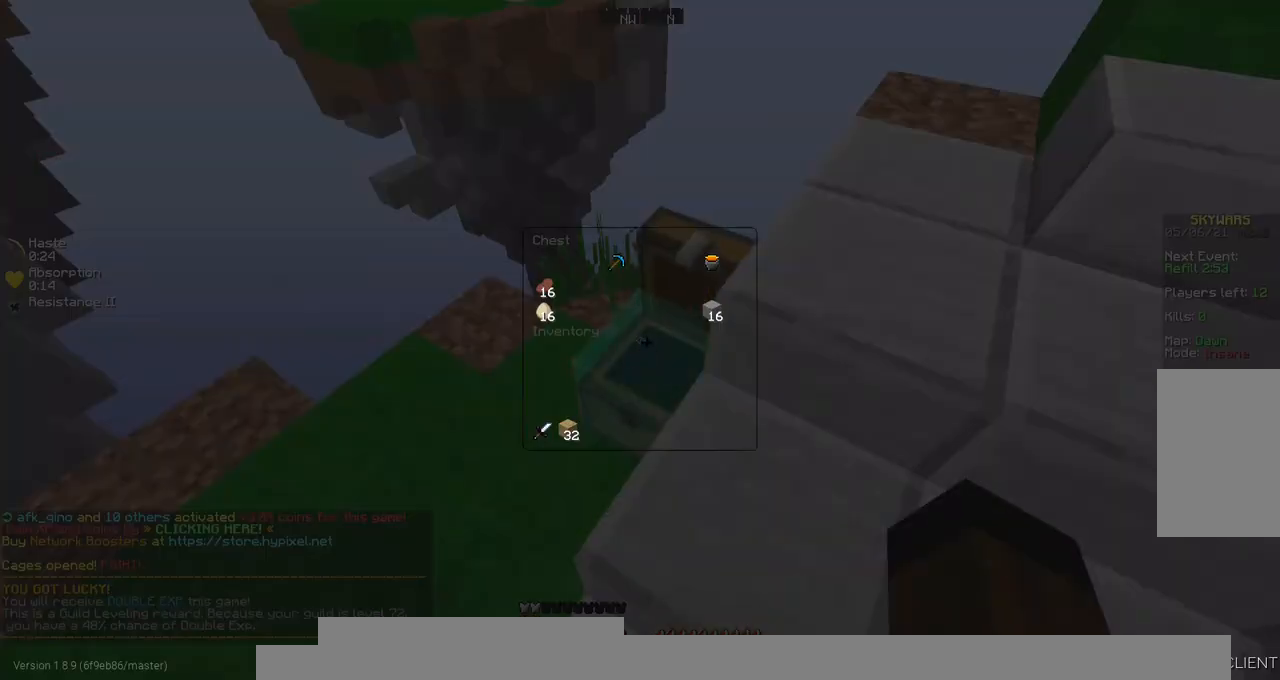
{"keys": [], "mouse": [], "events": []}
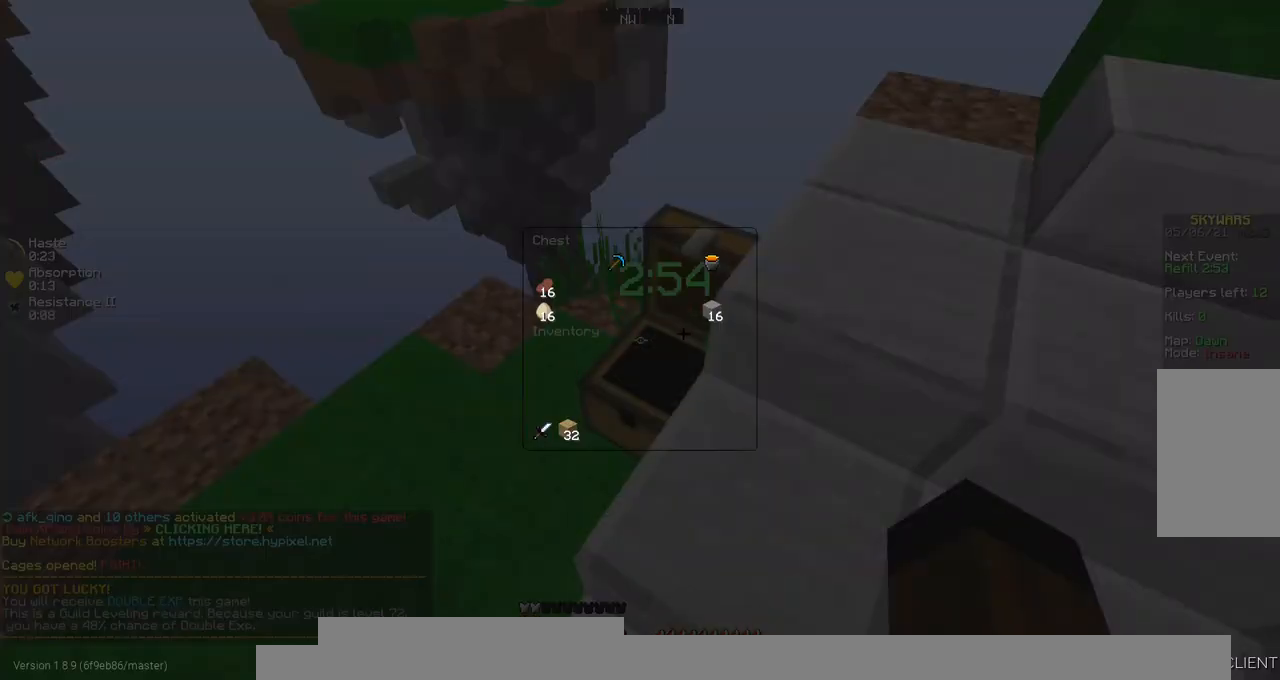
{"keys": ["w"], "mouse": [], "events": [[236, "d", "down"], [370, "w", "down"], [404, "d", "up"]]}
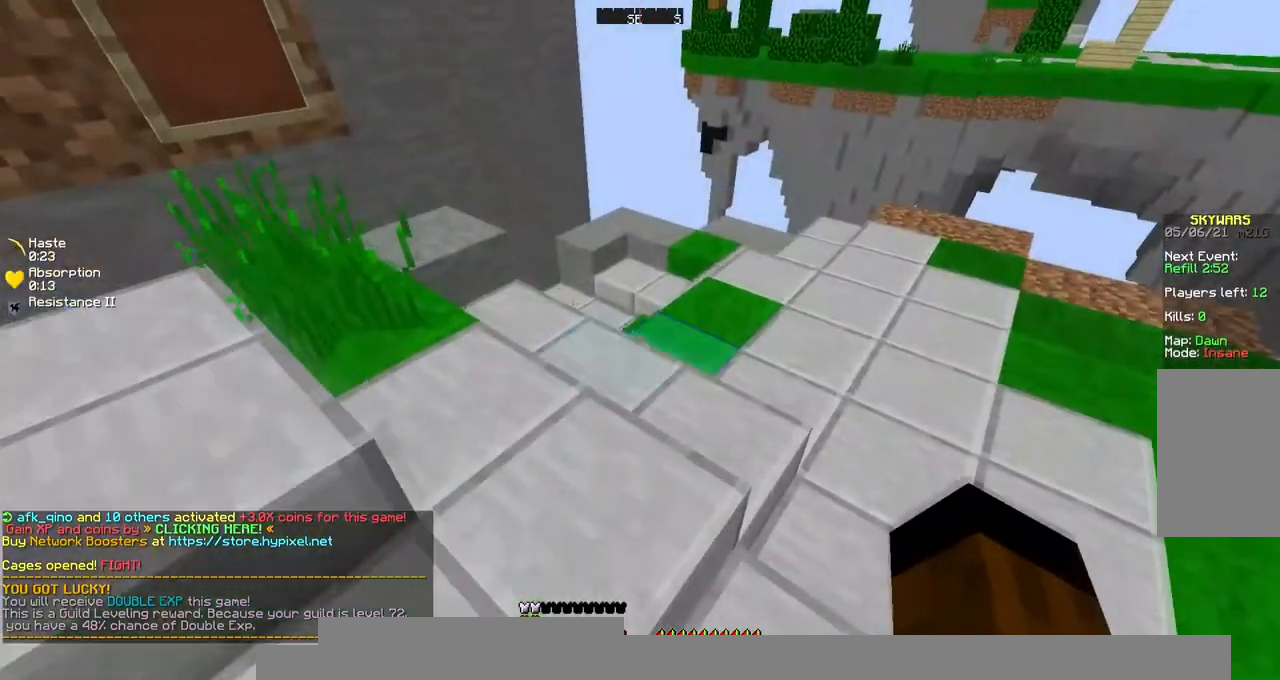
{"keys": ["space", "w"], "mouse": [], "events": [[303, "space", "down"]]}
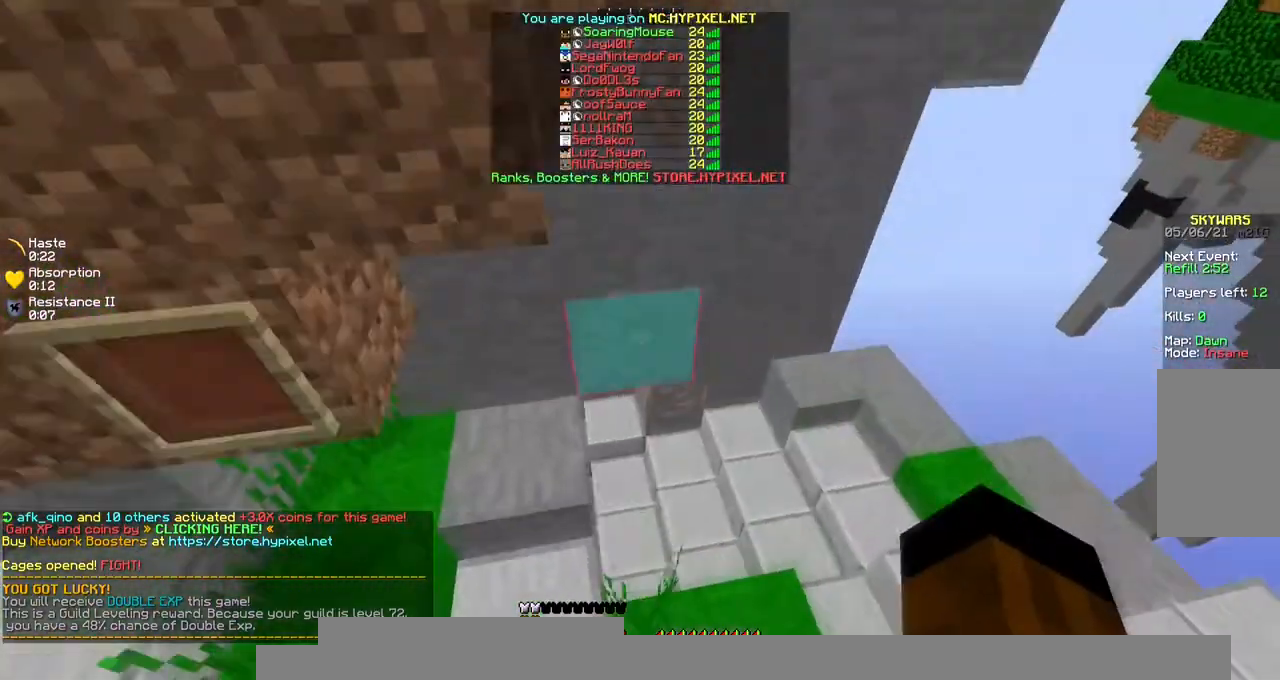
{"keys": ["w"], "mouse": ["left"], "events": [[303, "space", "up"], [371, "mouse_left", "down"], [371, "mouse_right", "down"], [438, "mouse_right", "up"]]}
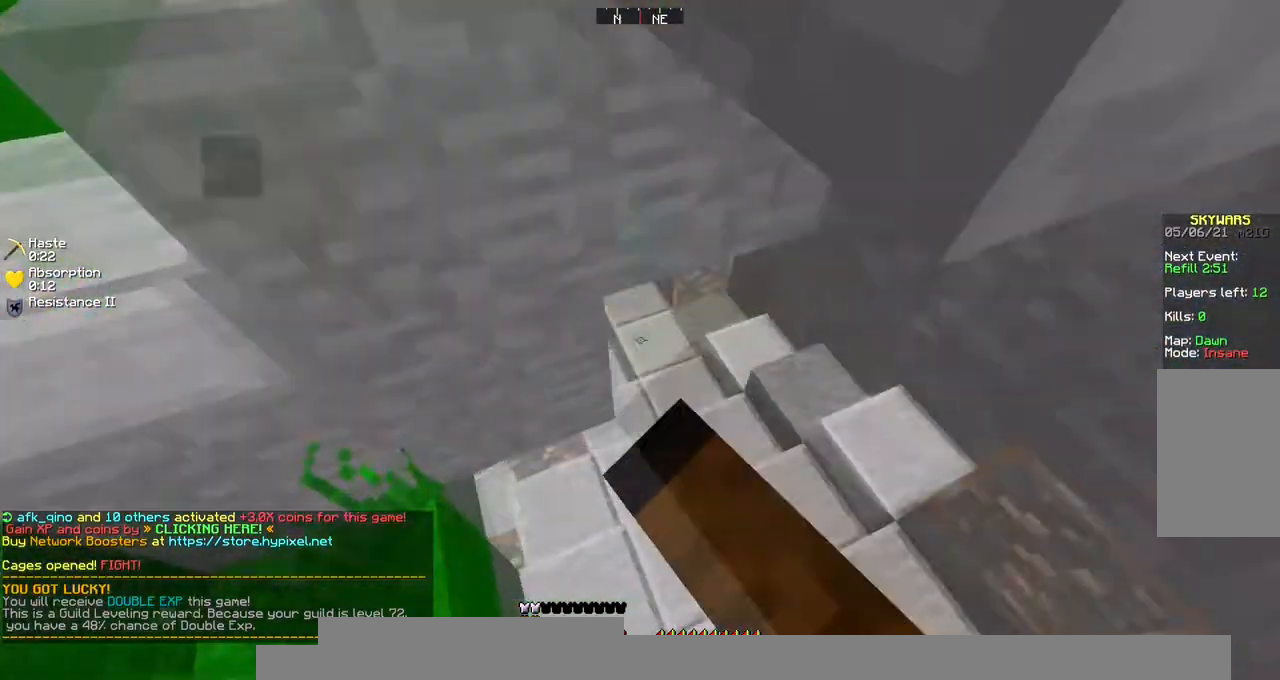
{"keys": ["d", "w"], "mouse": [], "events": [[68, "mouse_right", "down"], [169, "mouse_right", "up"], [270, "d", "down"], [371, "mouse_left", "up"]]}
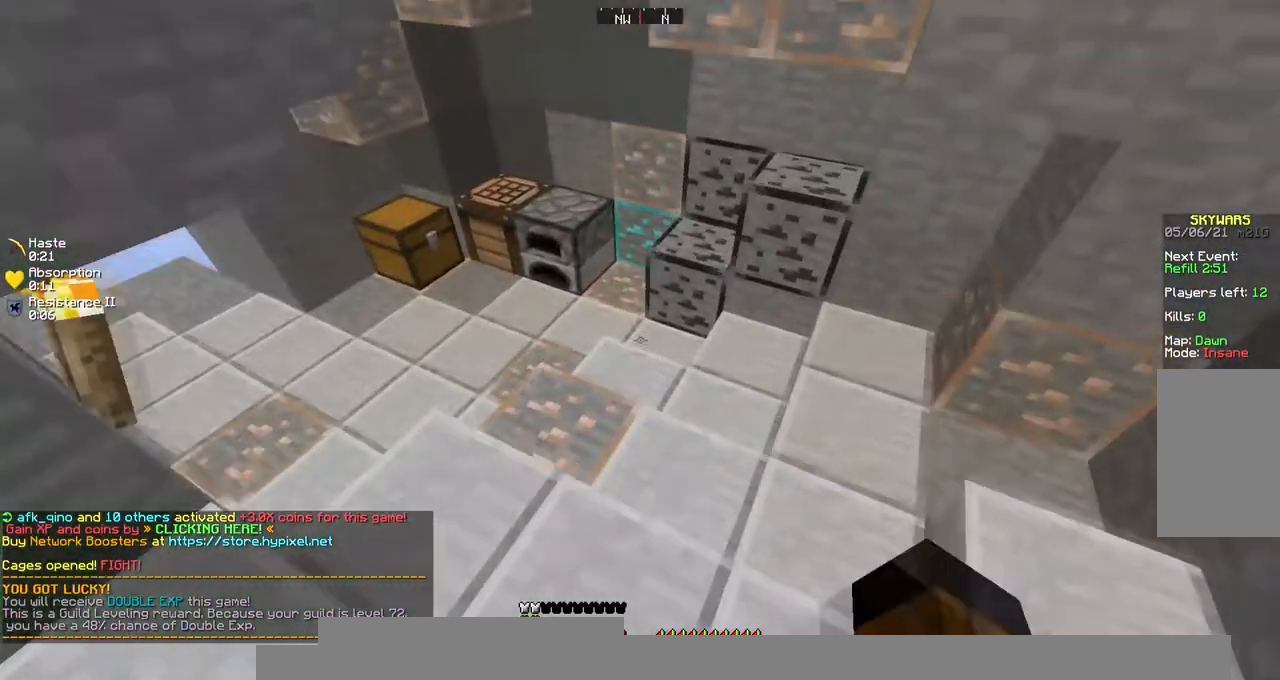
{"keys": ["a", "w"], "mouse": [], "events": [[67, "d", "up"], [269, "a", "down"]]}
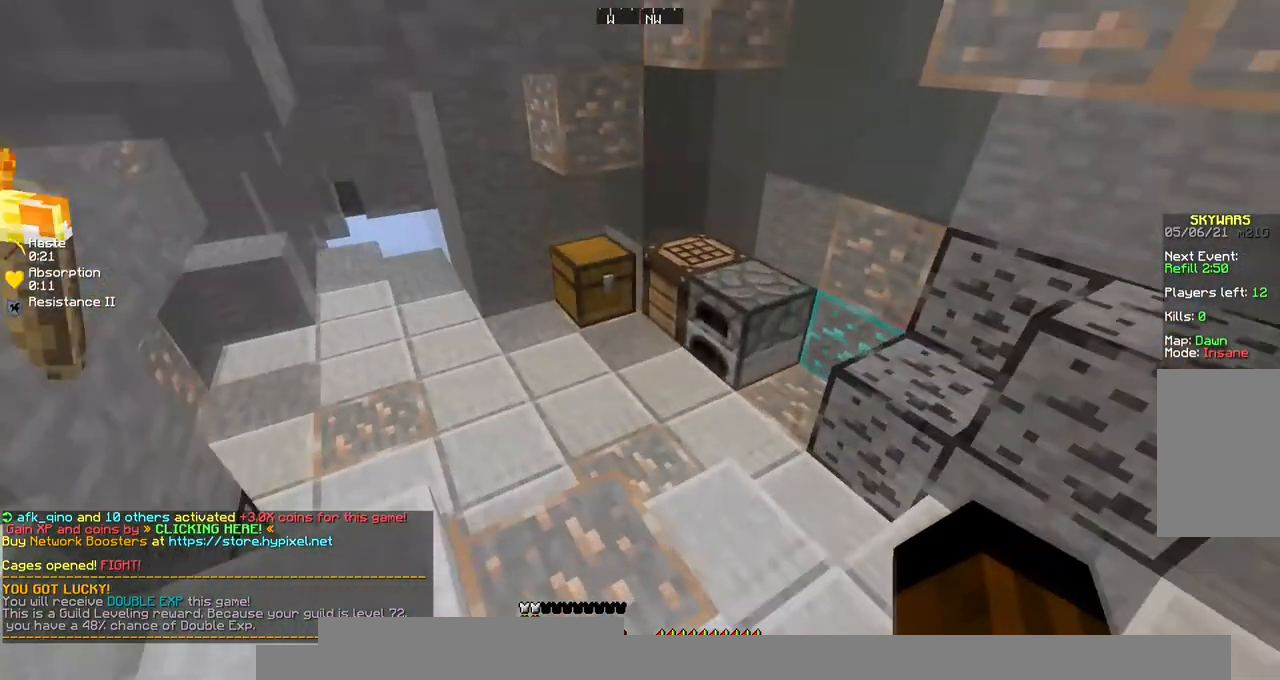
{"keys": [], "mouse": [], "events": [[34, "a", "up"], [135, "w", "up"]]}
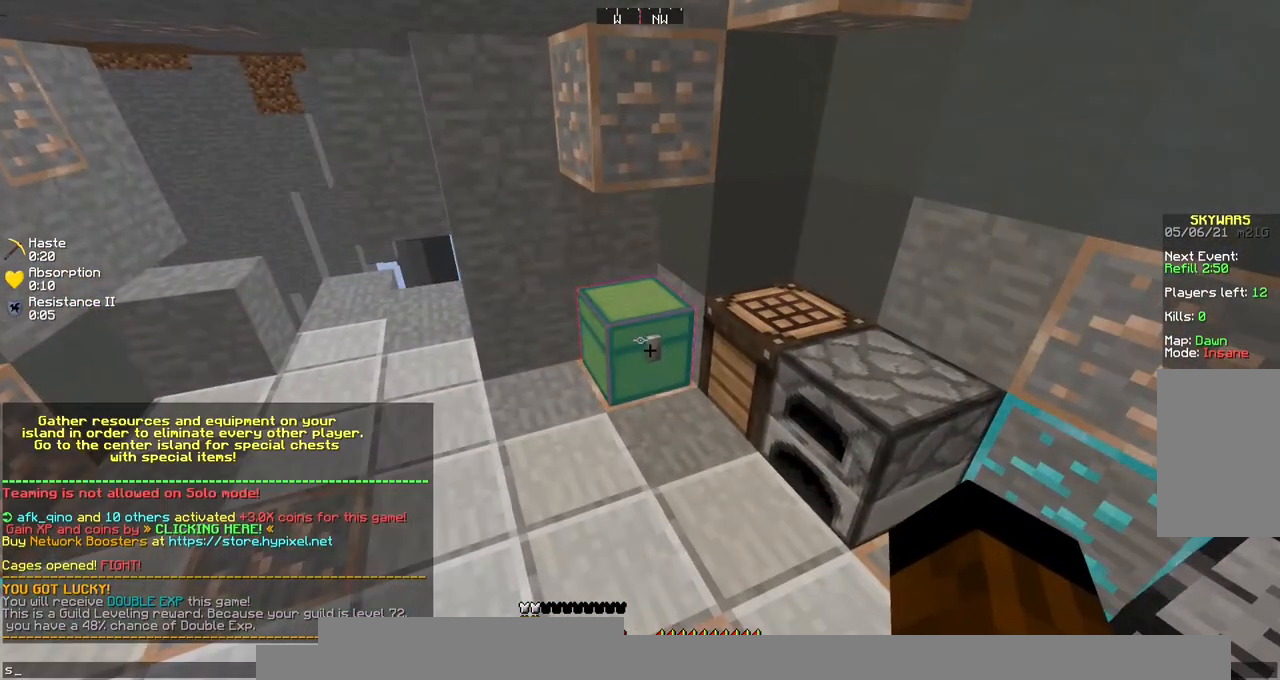
{"keys": [], "mouse": [], "events": []}
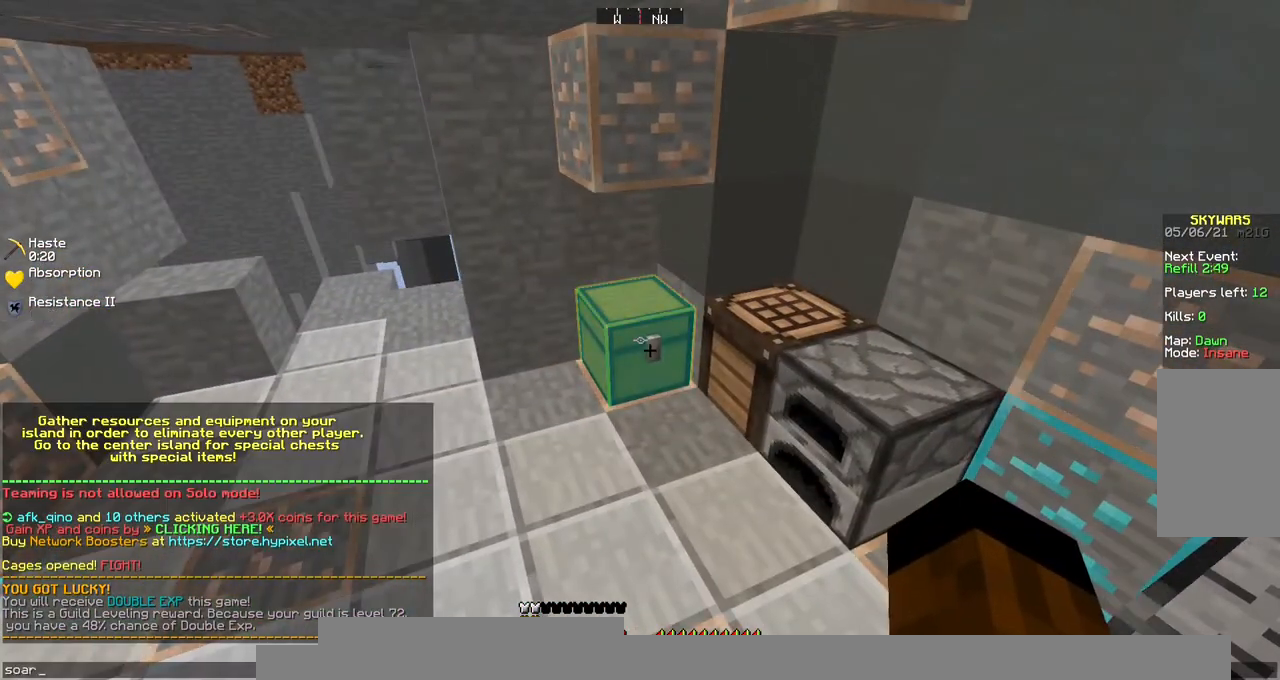
{"keys": [], "mouse": [], "events": []}
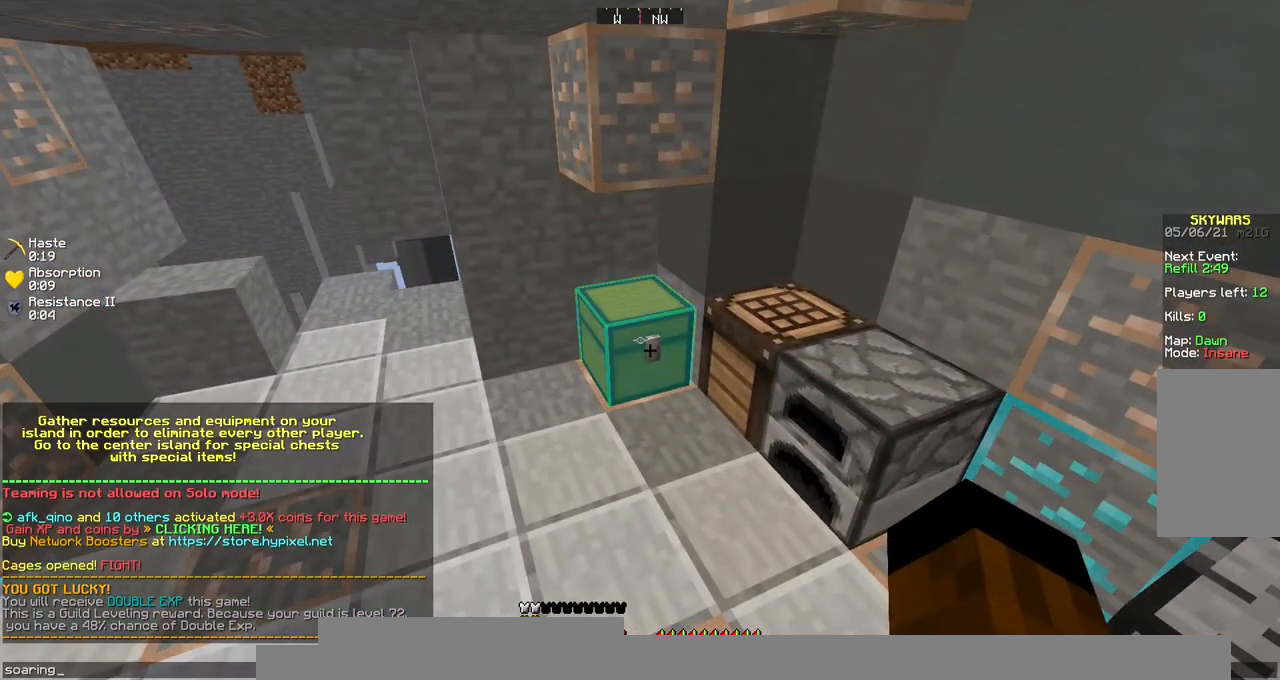
{"keys": [], "mouse": [], "events": []}
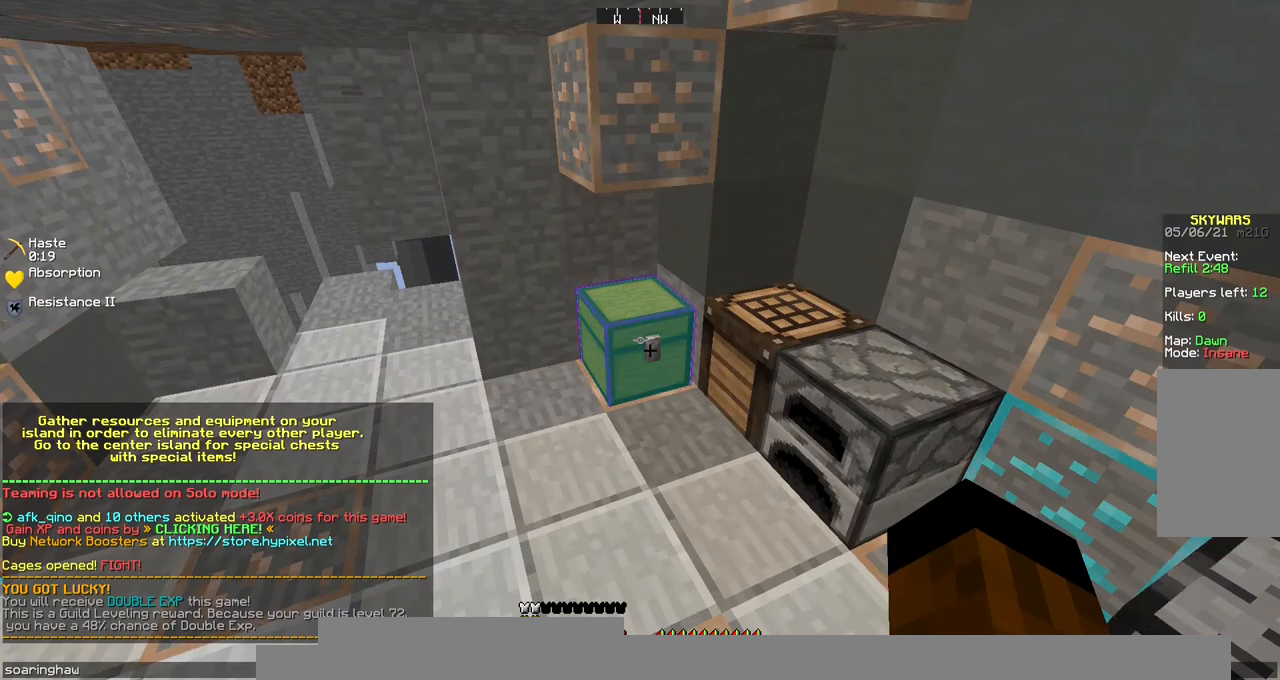
{"keys": [], "mouse": [], "events": []}
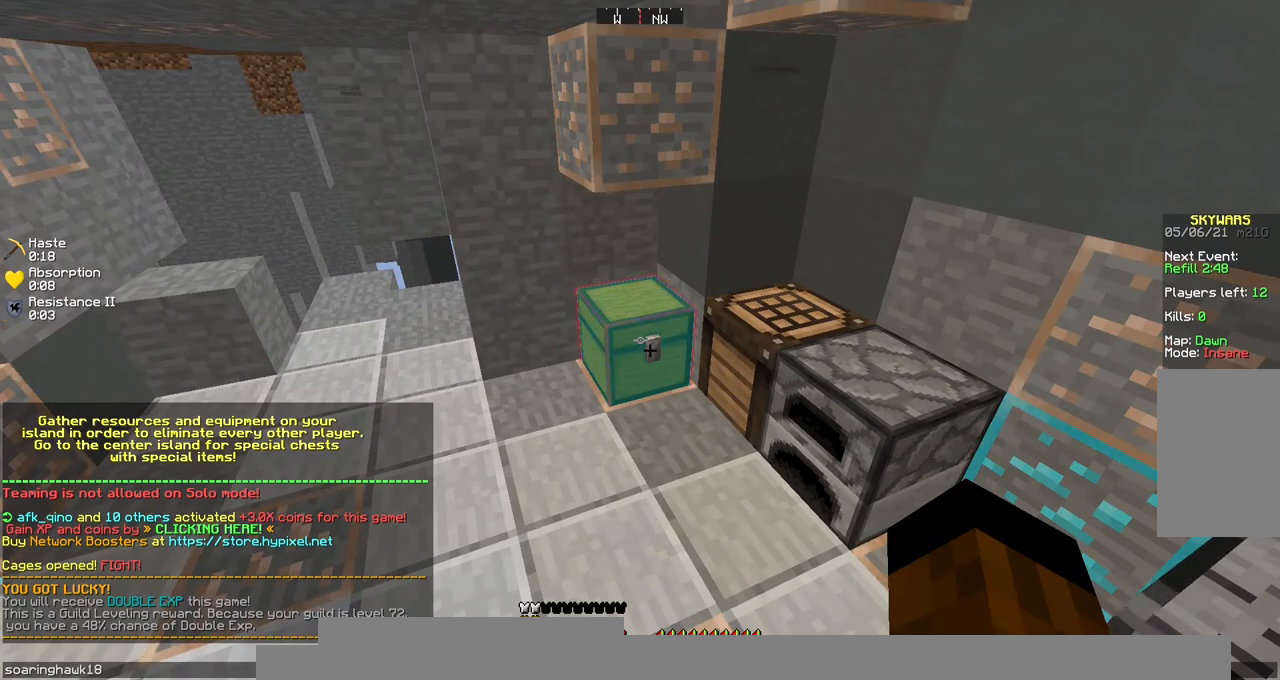
{"keys": [], "mouse": [], "events": []}
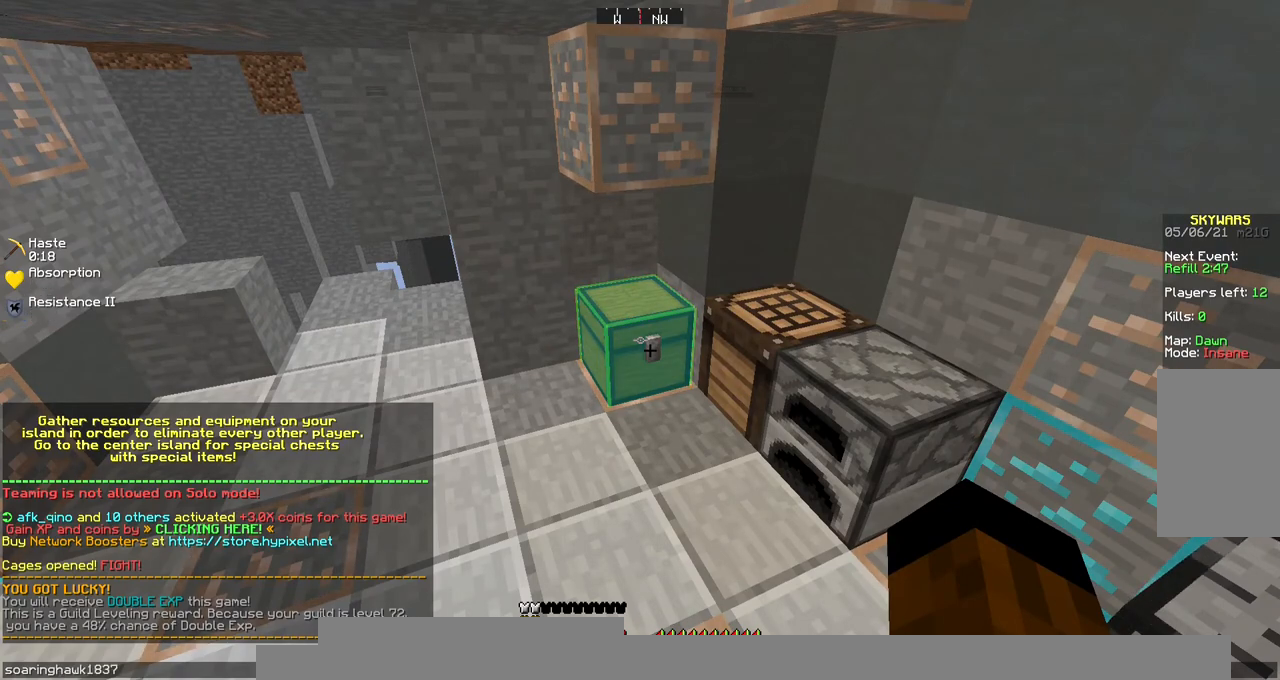
{"keys": [], "mouse": [], "events": []}
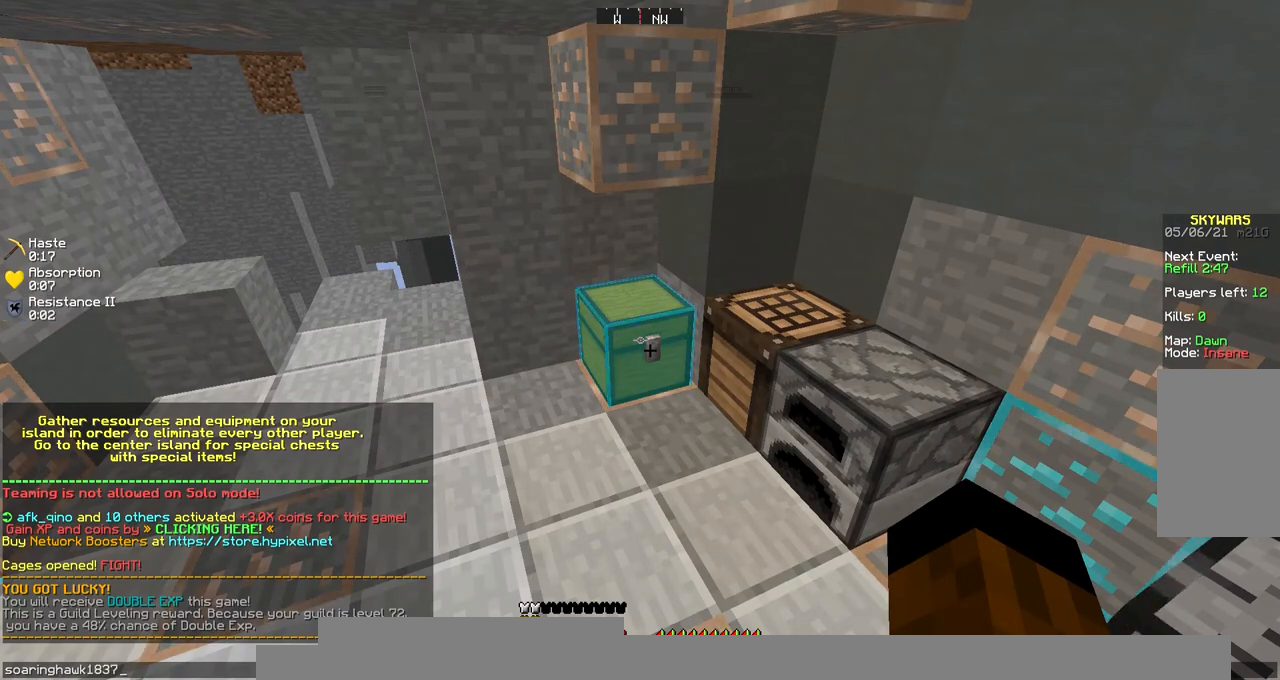
{"keys": [], "mouse": [], "events": []}
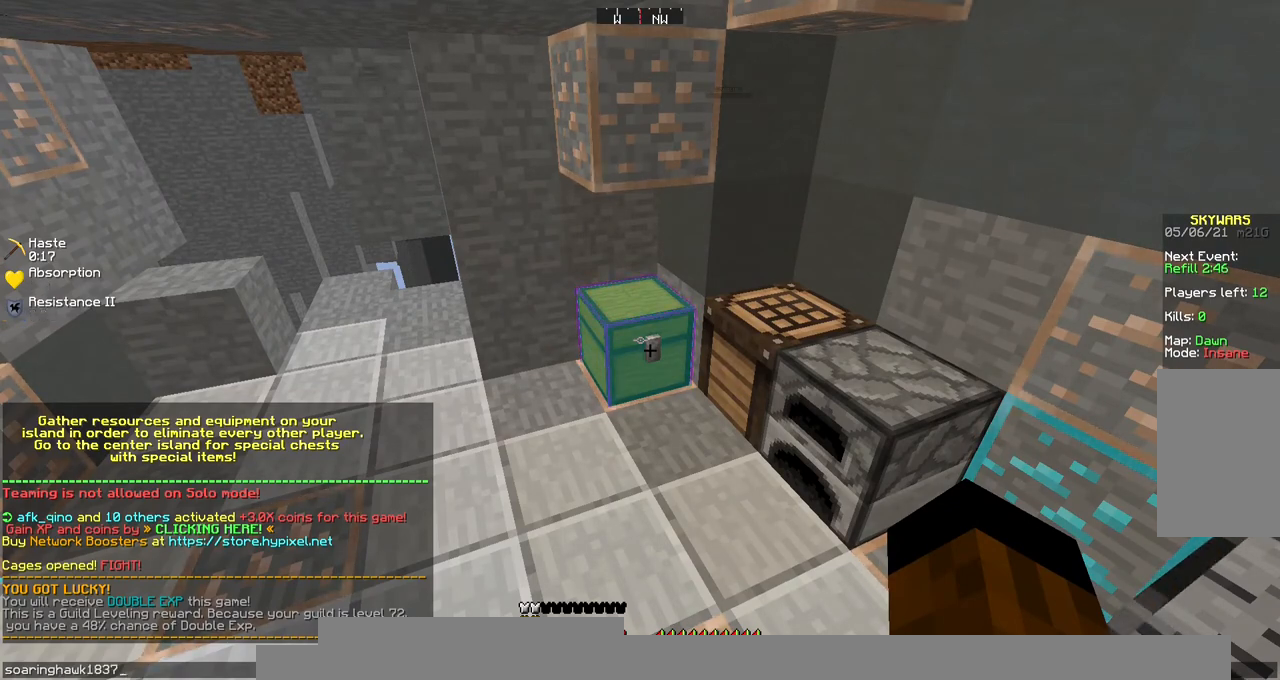
{"keys": [], "mouse": [], "events": [[371, "mouse_right", "down"], [505, "mouse_right", "up"]]}
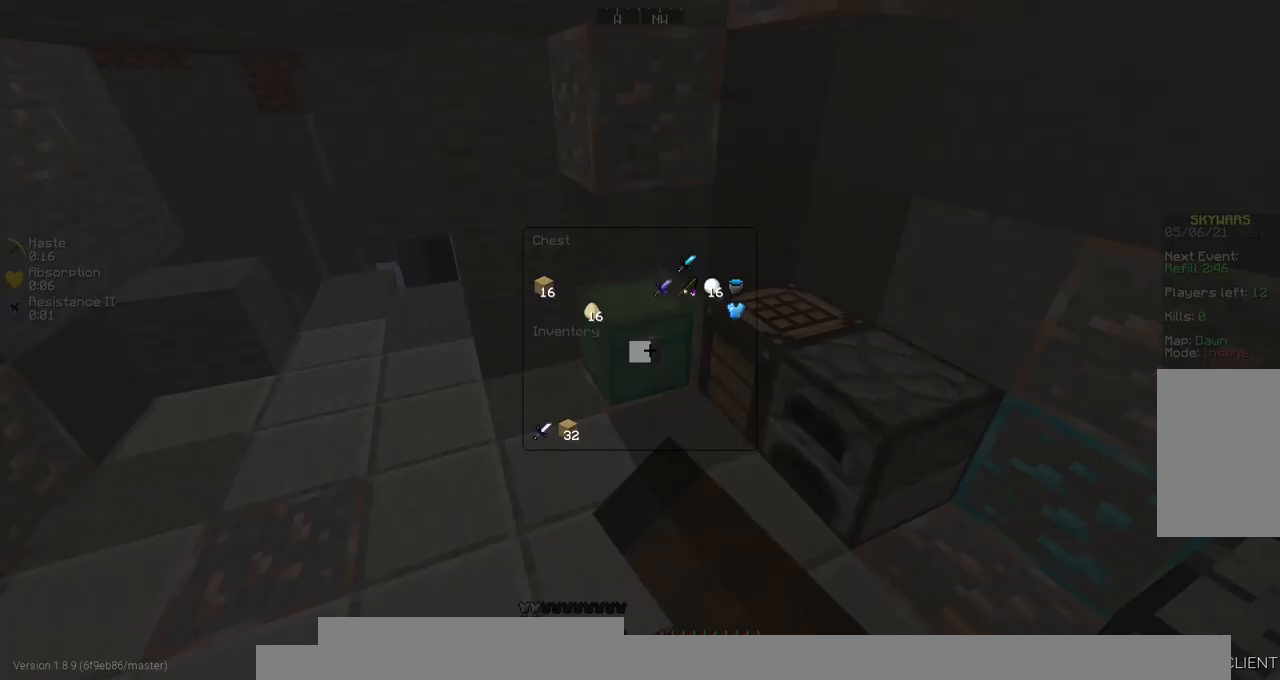
{"keys": [], "mouse": [], "events": []}